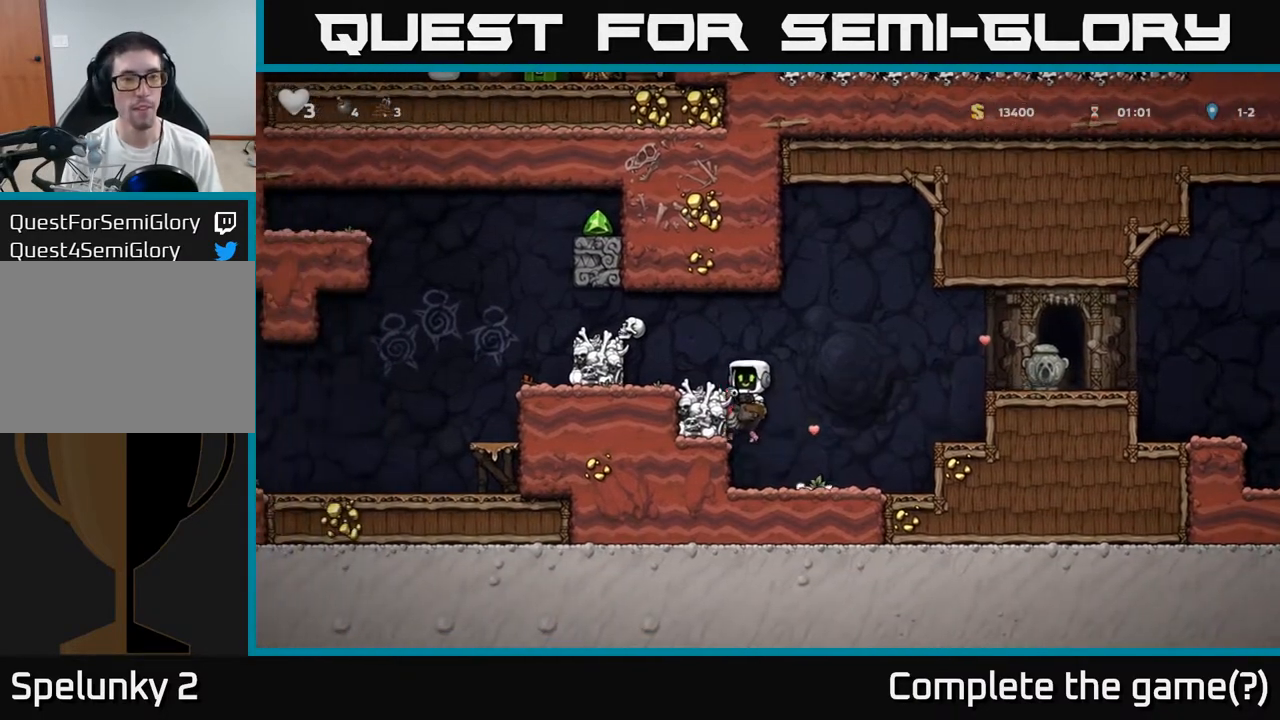
Gameplay with a controller (Xbox layout); each line is a JSON object with the inputs held at the frame after it. "events" lists button and stick changes between this image and that frame as [ms after this image, input, new state], when the widget could be followed in between. Not read: right_stick.
{"buttons": [], "left_stick": "left", "events": [[200, "A", "up"], [233, "left_stick", "left"]]}
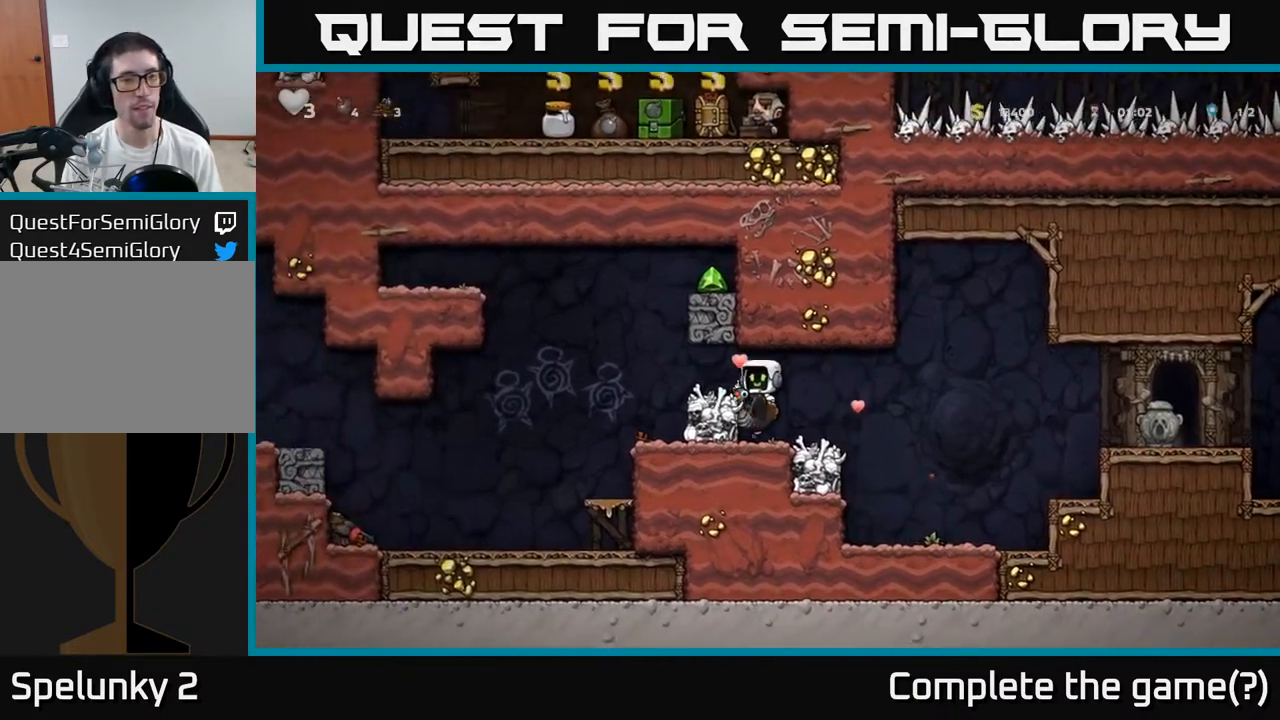
{"buttons": [], "left_stick": "left", "events": [[17, "left_stick", "center"], [133, "A", "down"], [267, "A", "up"], [350, "left_stick", "left"]]}
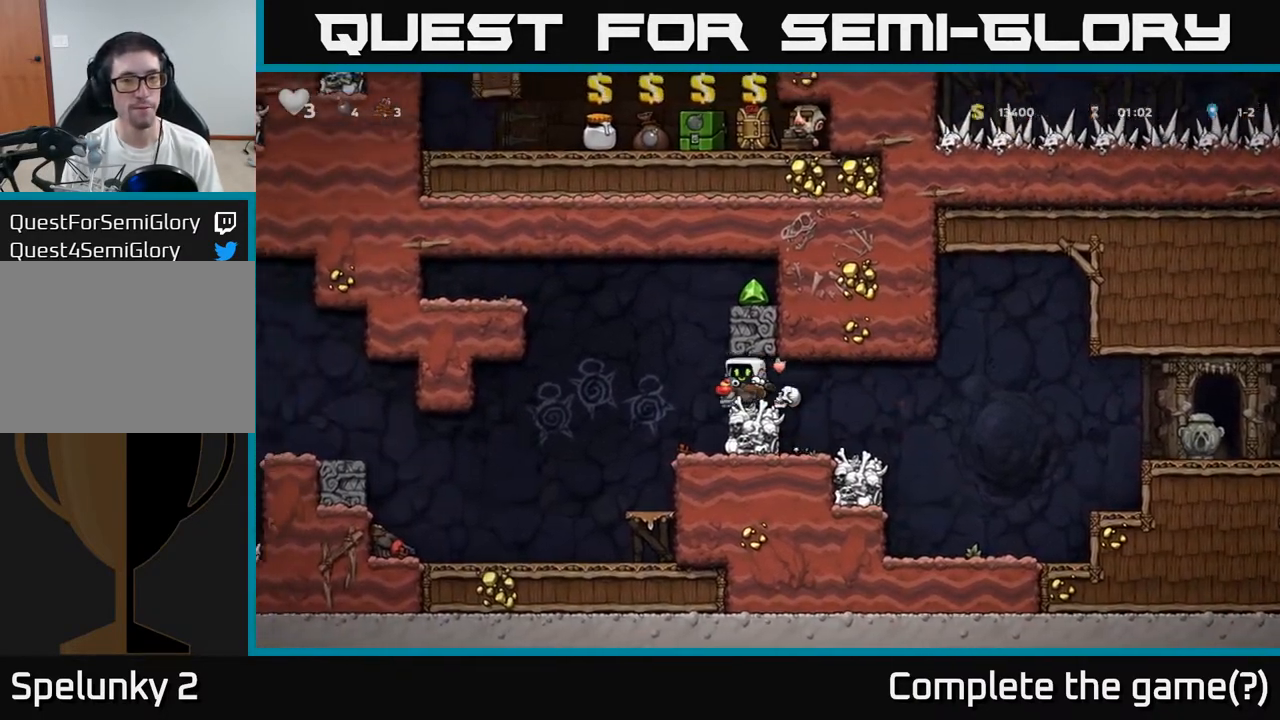
{"buttons": [], "left_stick": "right", "events": [[150, "A", "down"], [250, "A", "up"], [250, "left_stick", "right"], [300, "A", "down"], [483, "A", "up"]]}
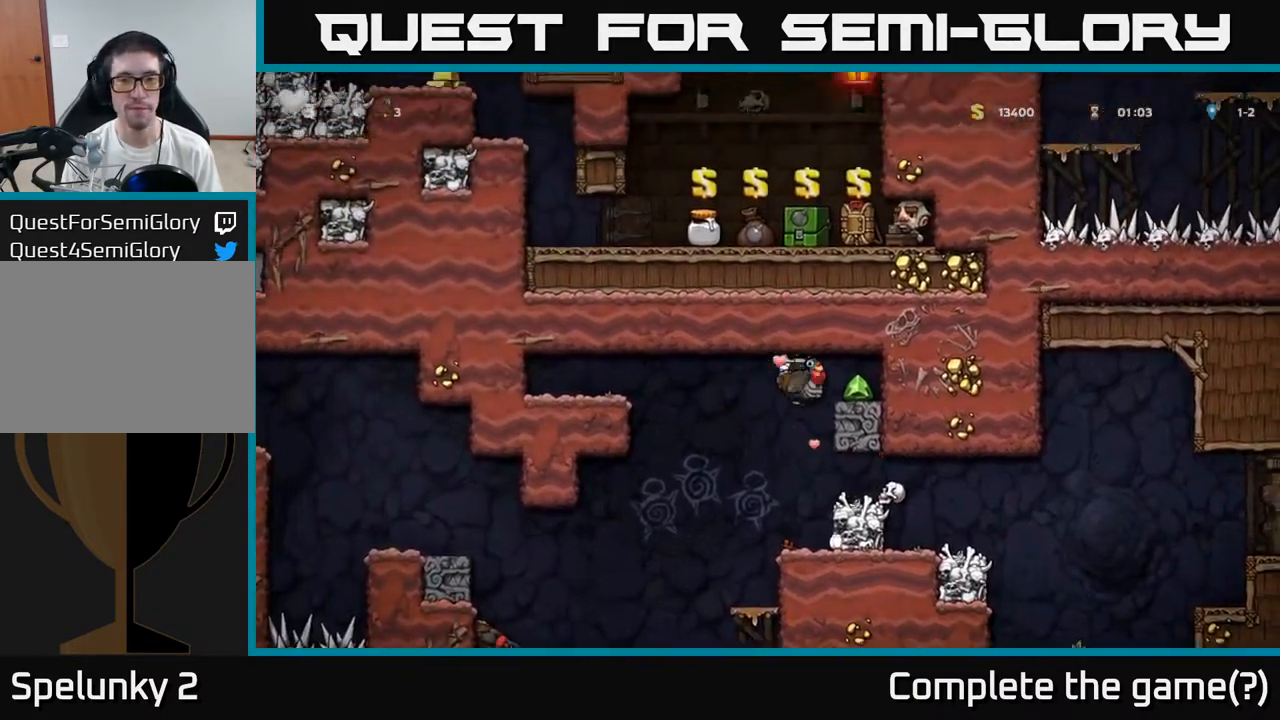
{"buttons": [], "left_stick": "right", "events": [[300, "left_stick", "center"], [367, "A", "down"], [450, "left_stick", "right"], [500, "A", "up"]]}
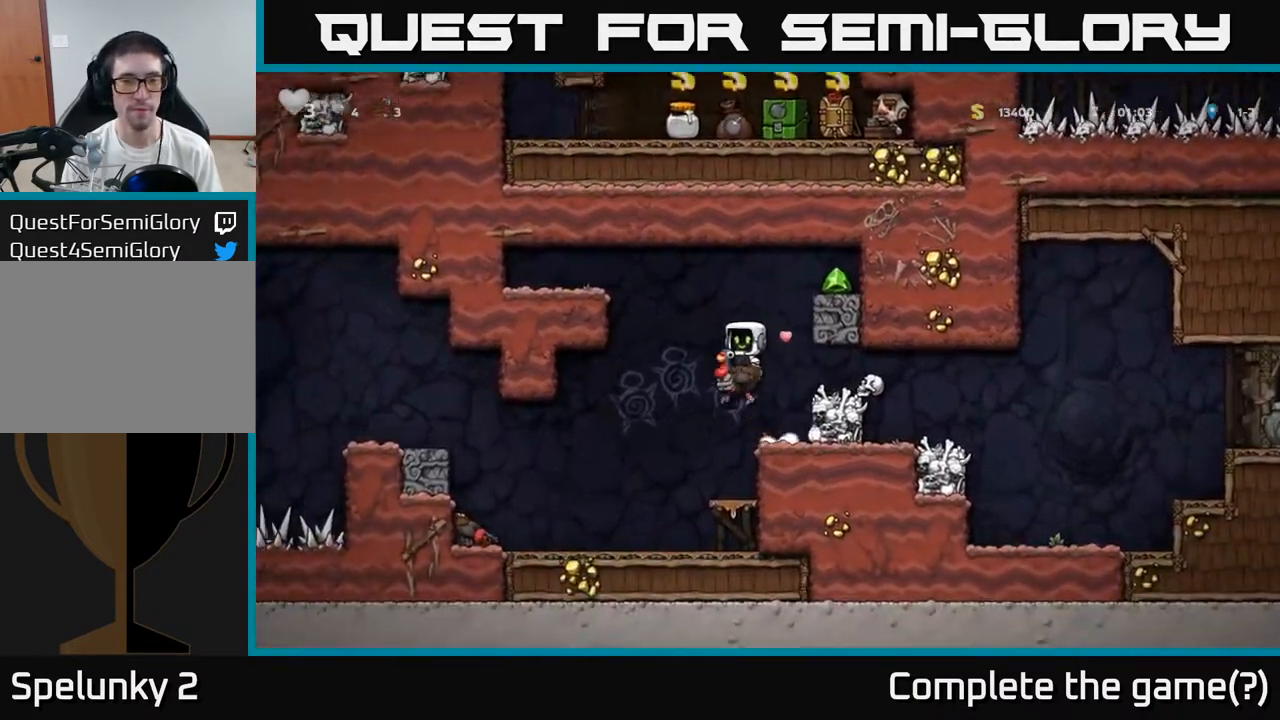
{"buttons": [], "left_stick": "right", "events": [[33, "left_stick", "center"], [183, "A", "down"], [250, "left_stick", "right"], [500, "A", "up"]]}
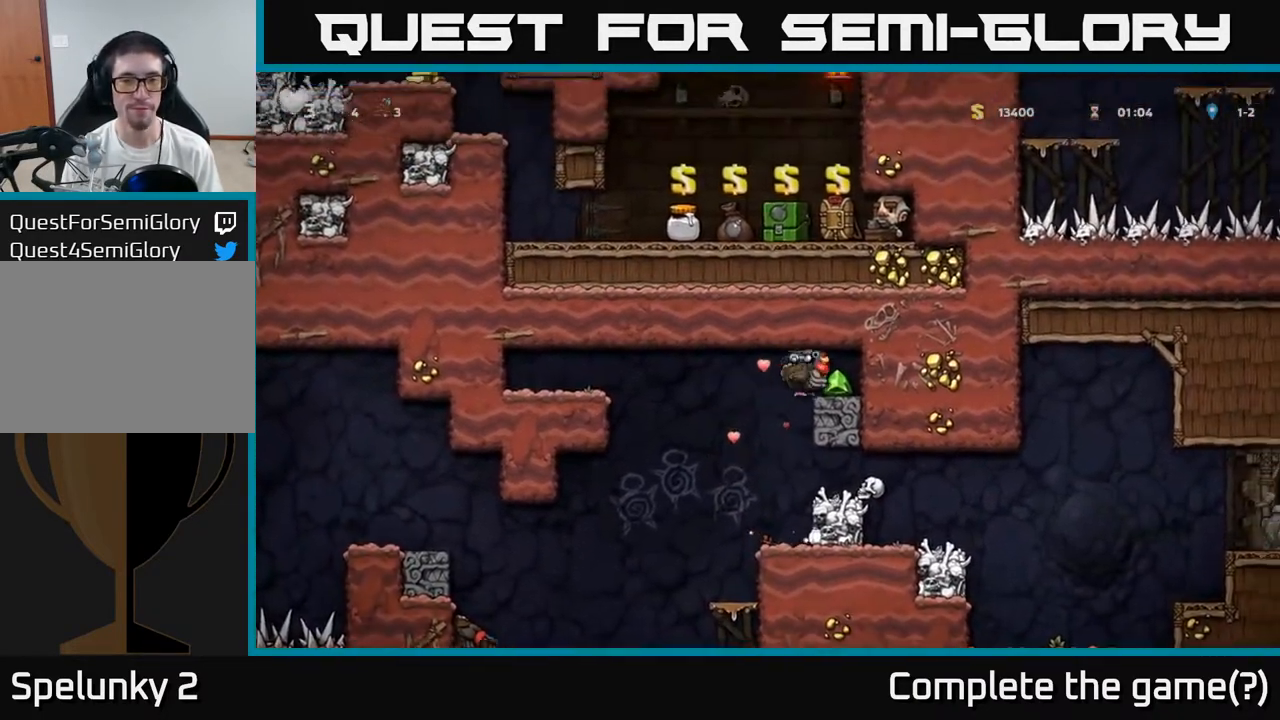
{"buttons": [], "left_stick": "down", "events": [[267, "left_stick", "left"], [317, "left_stick", "down"]]}
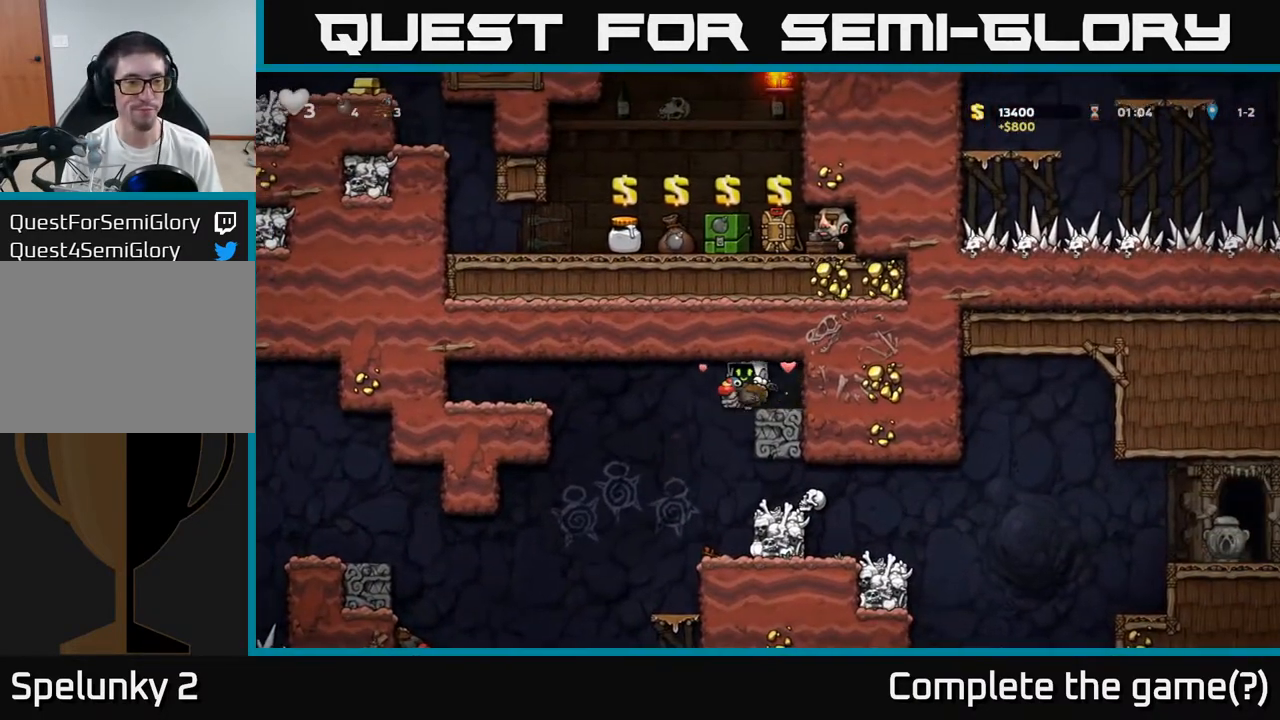
{"buttons": [], "left_stick": "center", "events": [[233, "left_stick", "center"]]}
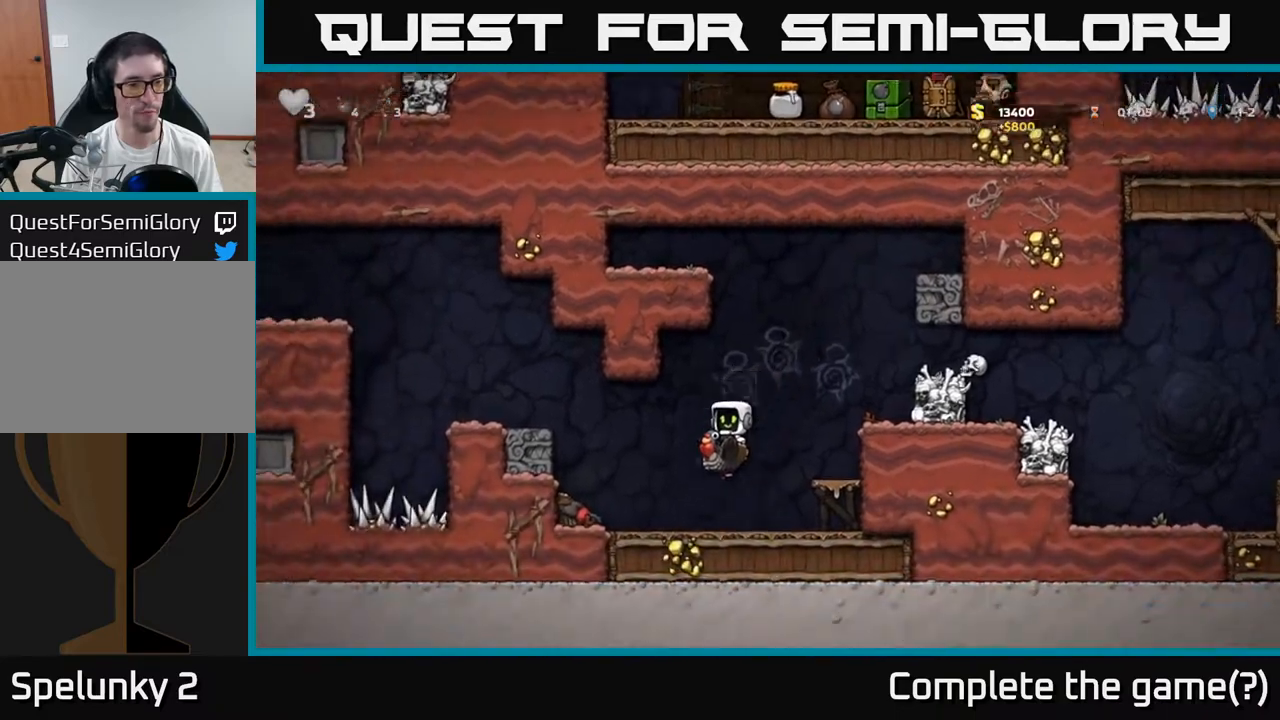
{"buttons": [], "left_stick": "center", "events": [[150, "A", "down"], [217, "A", "up"], [267, "A", "down"], [433, "A", "up"]]}
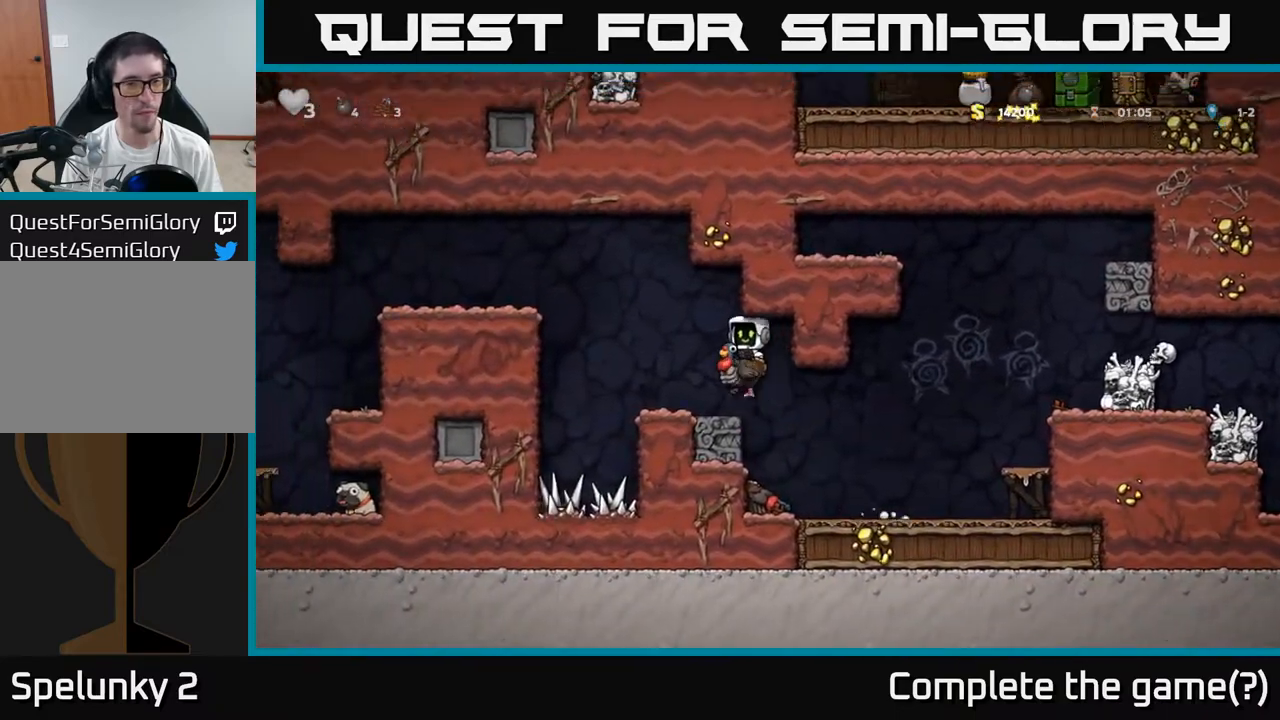
{"buttons": [], "left_stick": "center"}